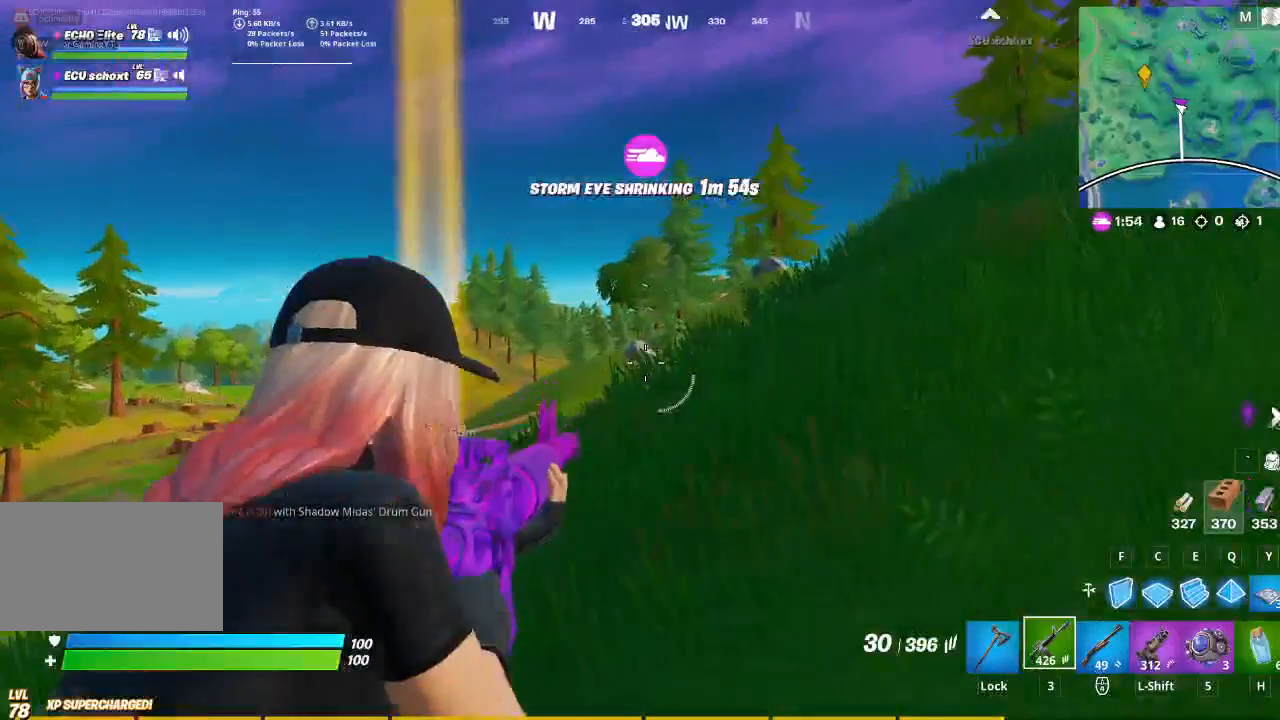
Gameplay with keyboard and mouse; each line is a JSON object with the keys and mouse buttons held at the frame after it. "events" lists presses ("down") and releases ("up") of "1", "2", "3", "4", "5", "a", "alt", "c", "caps_lock", "ctrl", "d", "e", "f", "g", "q", "r", "s", "shift", "space", "t", "tab", "v", "w", "x", "z", "mouse_left", "mouse_wheel" and "mouse_right" between this image and that frame as [ms after this image, input, new state], when the widget could be followed in between. "mouse_left", "mouse_wheel", "mouse_right" = the "left", "wheel", "right" buttons of the "mouse" list. No other keys are recorded. "wheel" means that the mouse wheel is clicked or scrolled. Not read: mouse_move.
{"keys": ["a"], "mouse": ["right"], "events": [[67, "a", "down"]]}
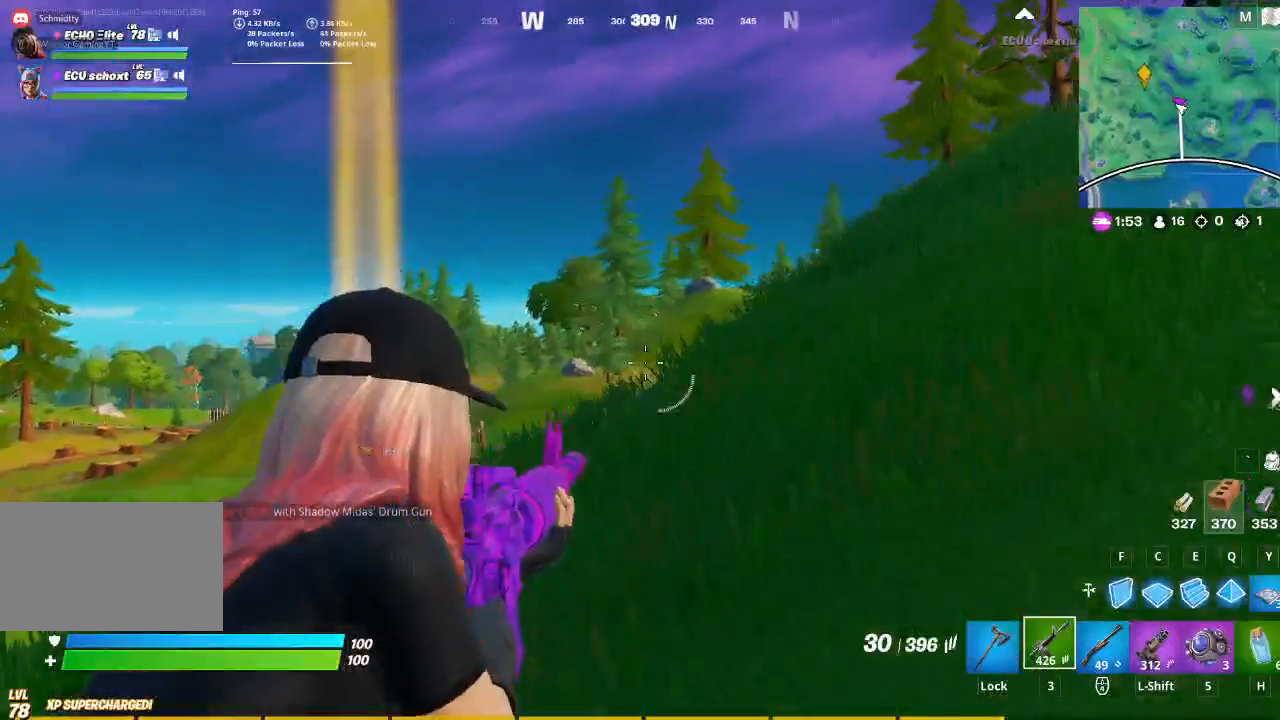
{"keys": ["a"], "mouse": ["right"], "events": []}
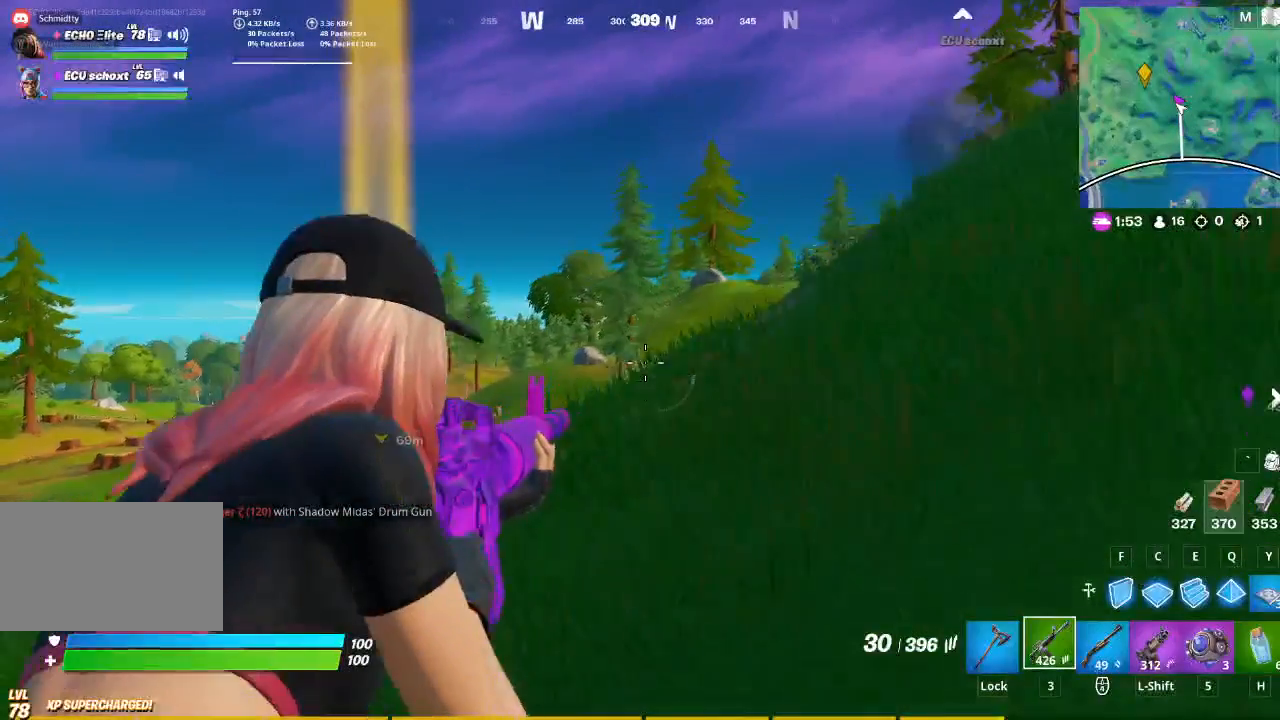
{"keys": ["w"], "mouse": ["right"], "events": [[100, "w", "down"], [167, "a", "up"]]}
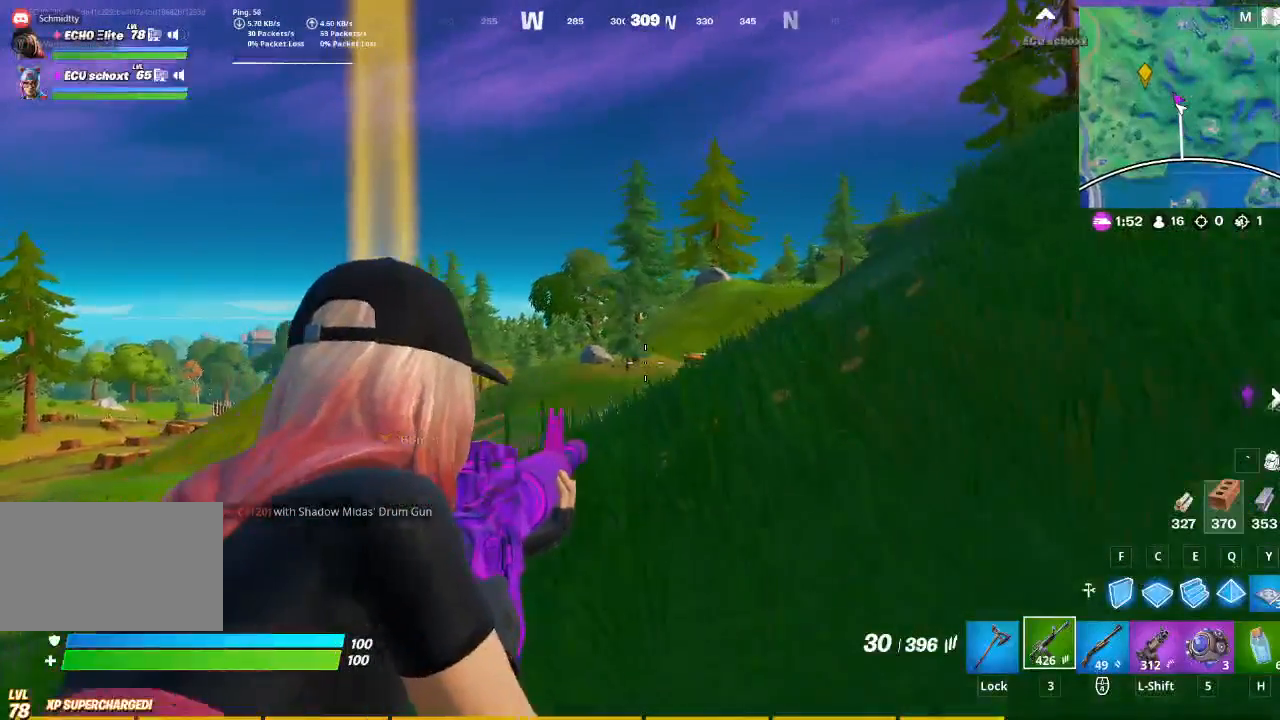
{"keys": ["w"], "mouse": ["right"], "events": []}
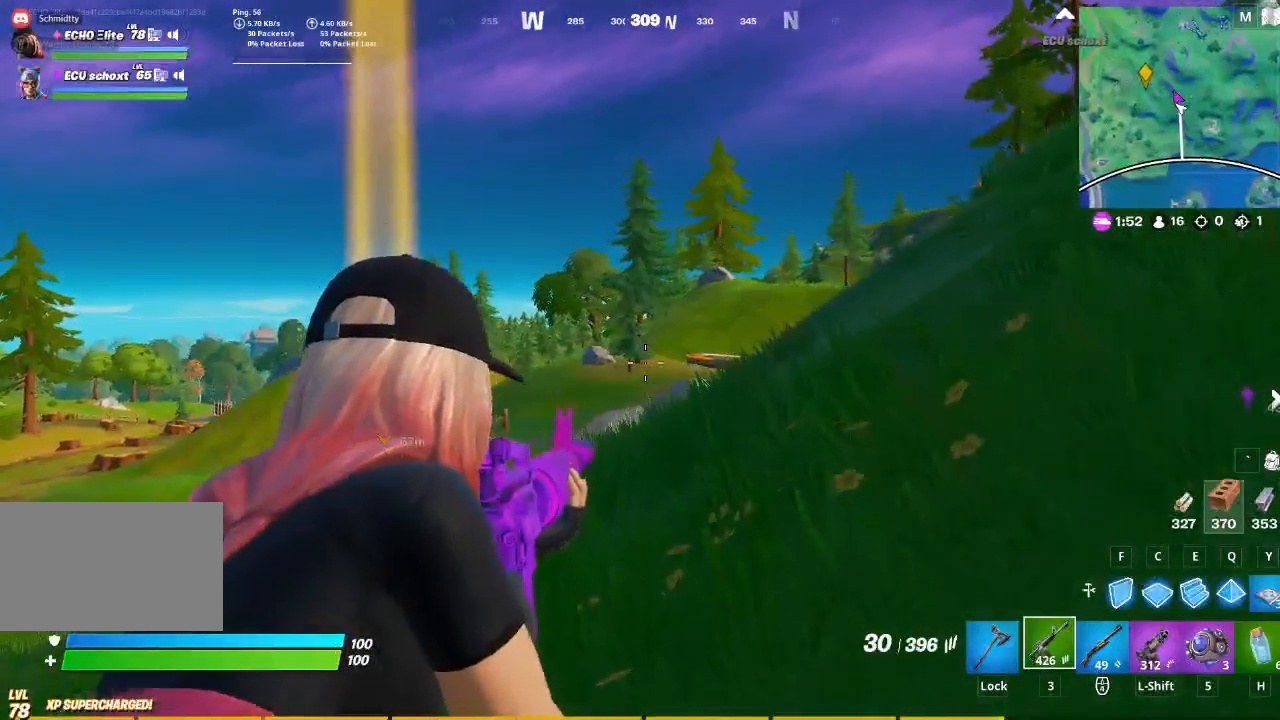
{"keys": ["d"], "mouse": ["right"], "events": [[67, "d", "down"], [133, "w", "up"]]}
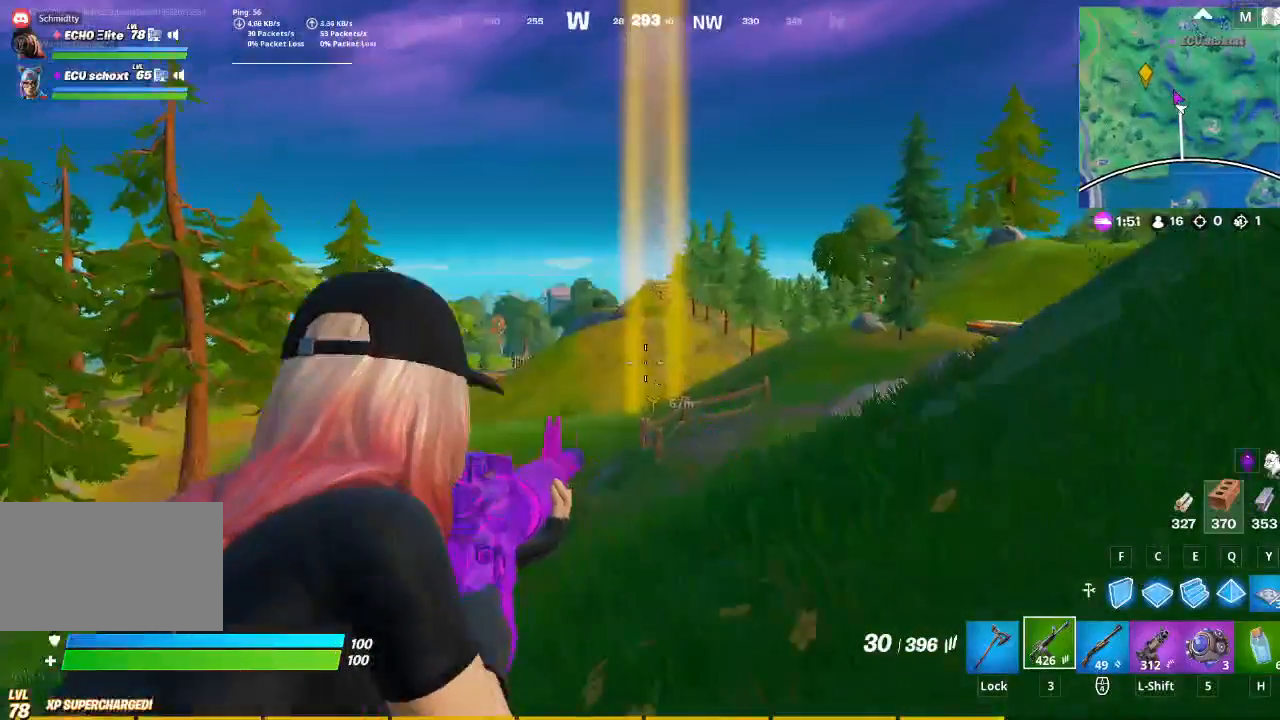
{"keys": ["s"], "mouse": ["right"], "events": [[100, "s", "down"], [133, "d", "up"]]}
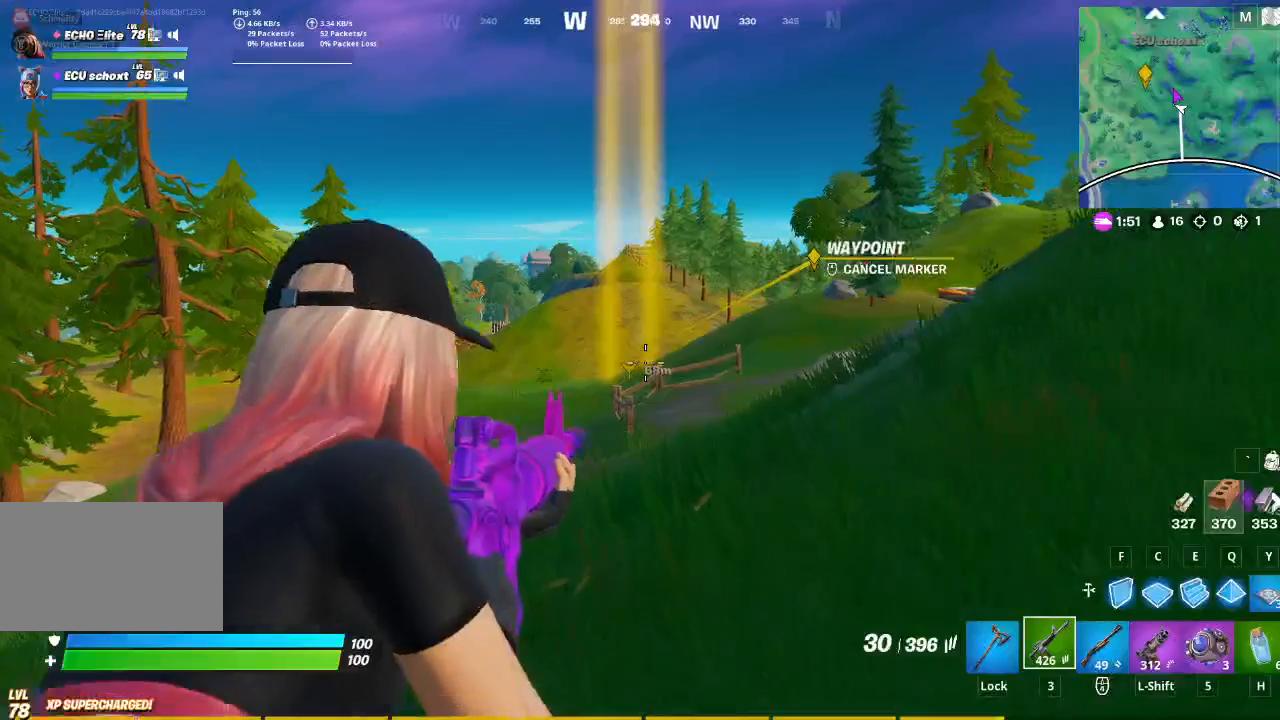
{"keys": ["s"], "mouse": ["right"], "events": []}
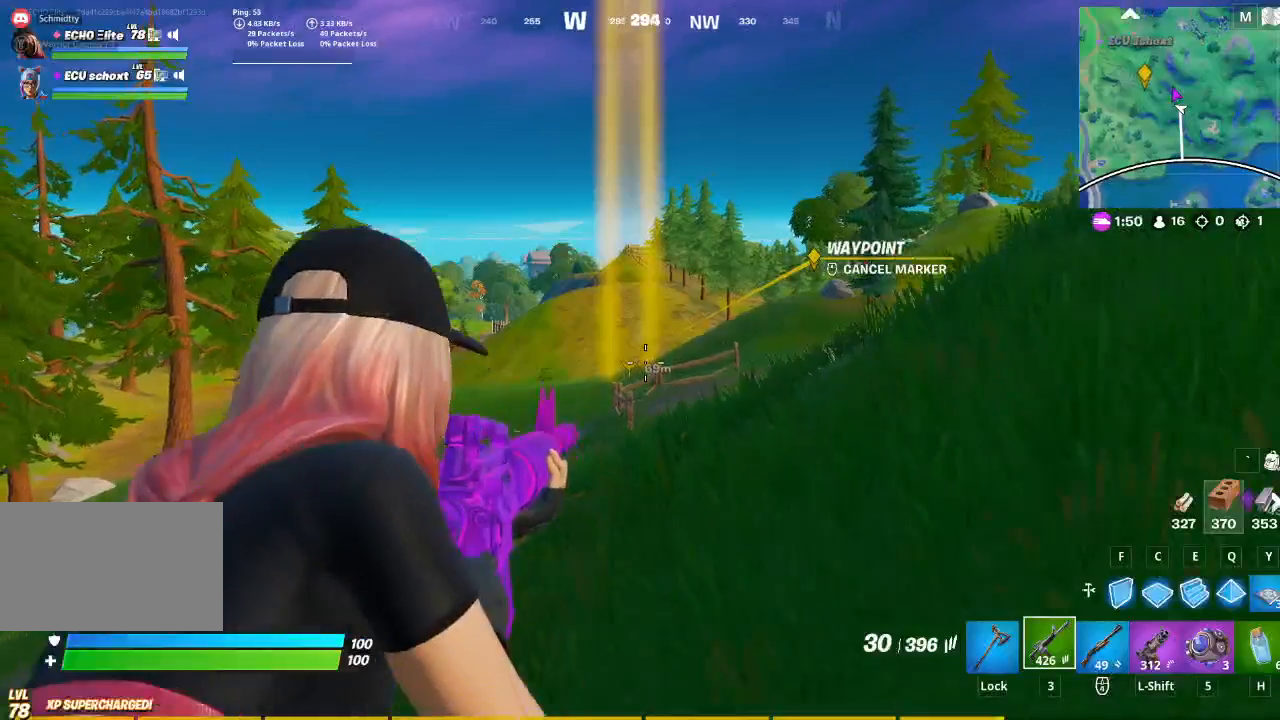
{"keys": ["a"], "mouse": ["right"], "events": [[167, "a", "down"], [200, "s", "up"]]}
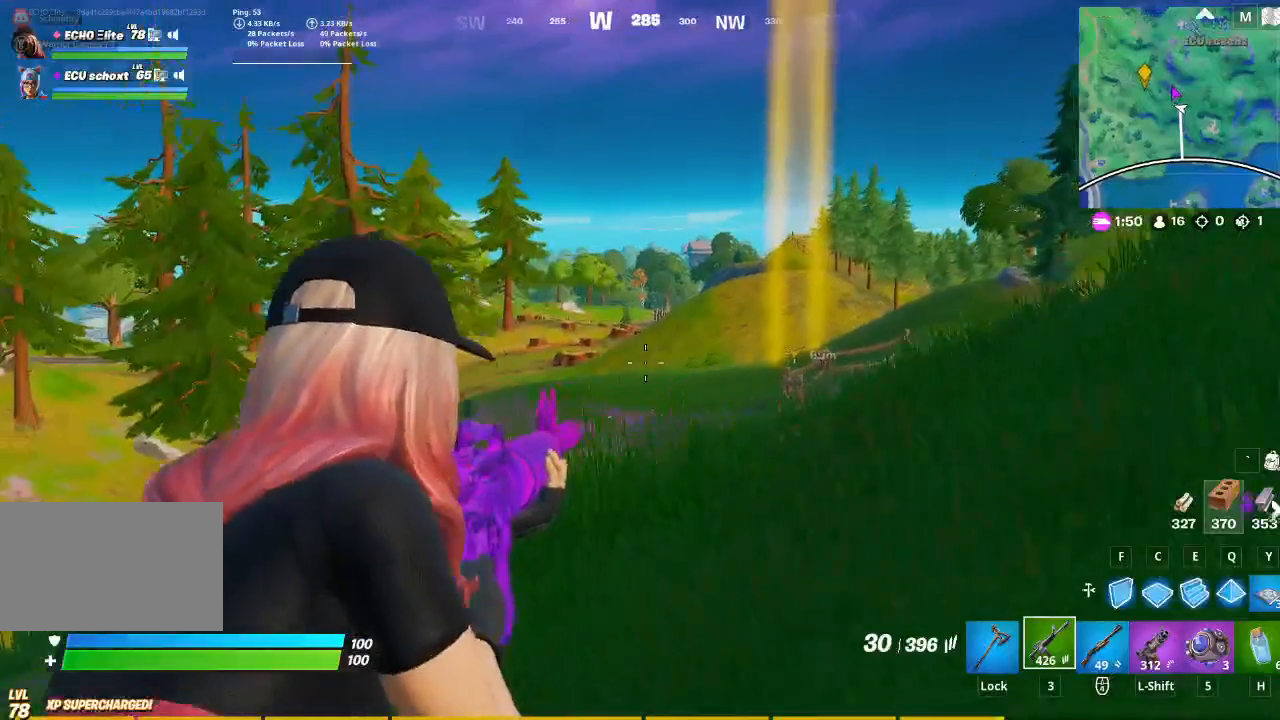
{"keys": ["d"], "mouse": ["right"], "events": [[233, "d", "down"], [267, "a", "up"]]}
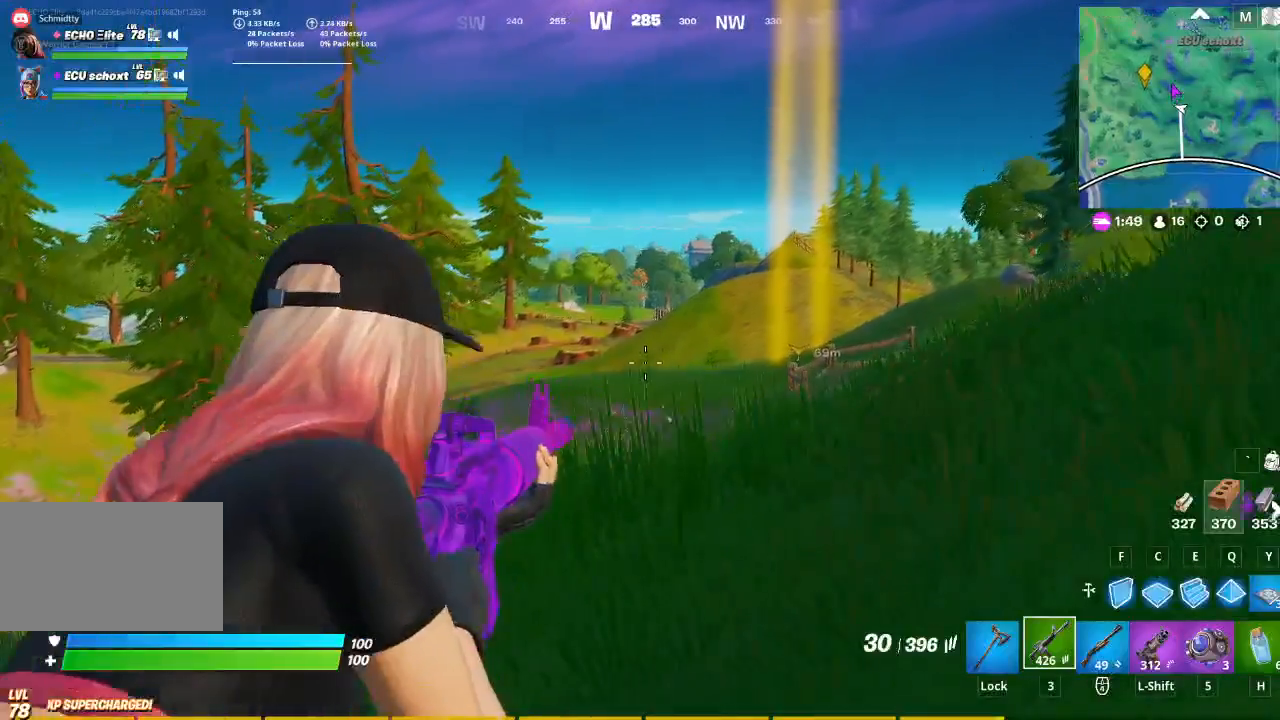
{"keys": ["d"], "mouse": ["right"], "events": []}
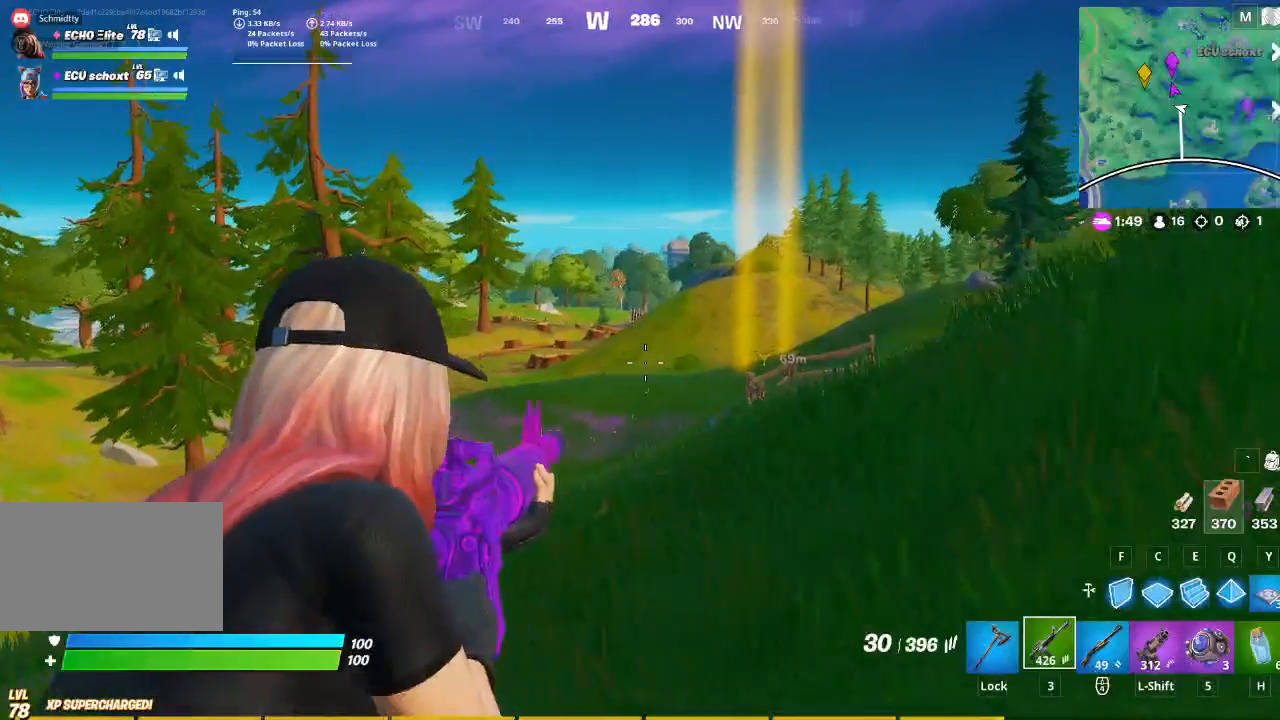
{"keys": ["d"], "mouse": [], "events": [[433, "mouse_right", "up"]]}
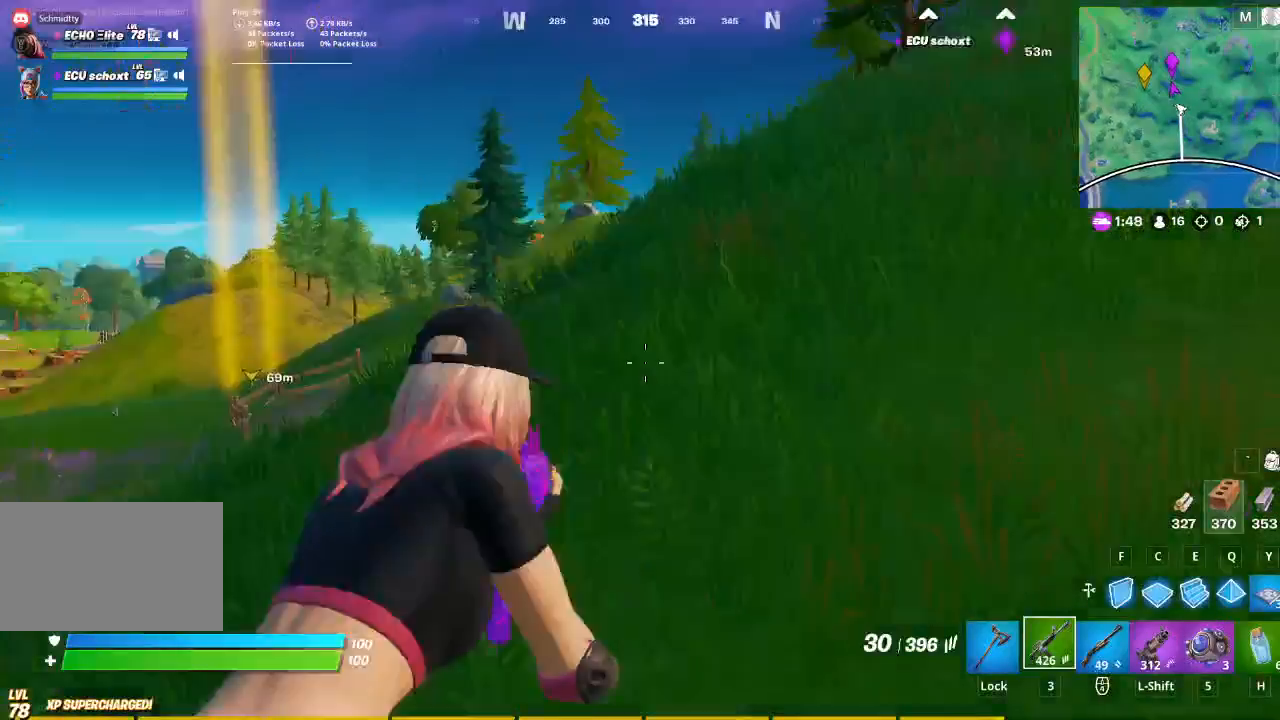
{"keys": ["d", "w"], "mouse": [], "events": [[33, "w", "down"]]}
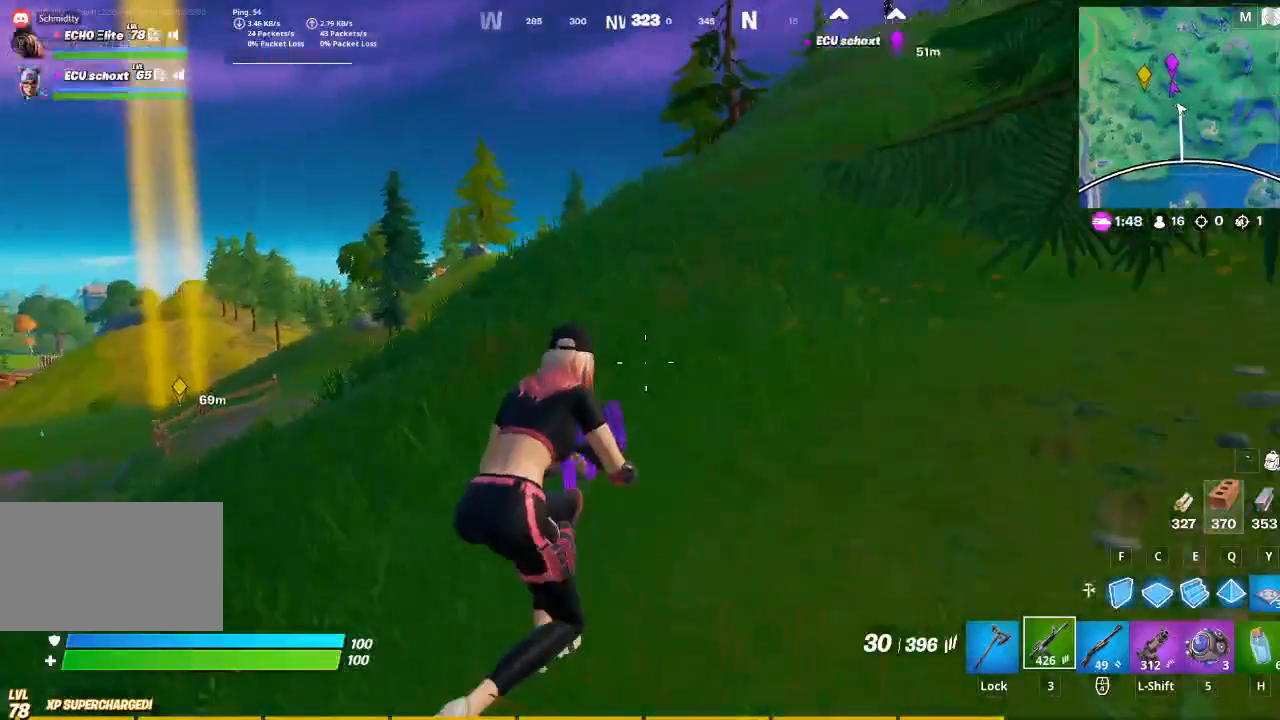
{"keys": ["d", "w"], "mouse": [], "events": [[100, "space", "down"], [233, "space", "up"]]}
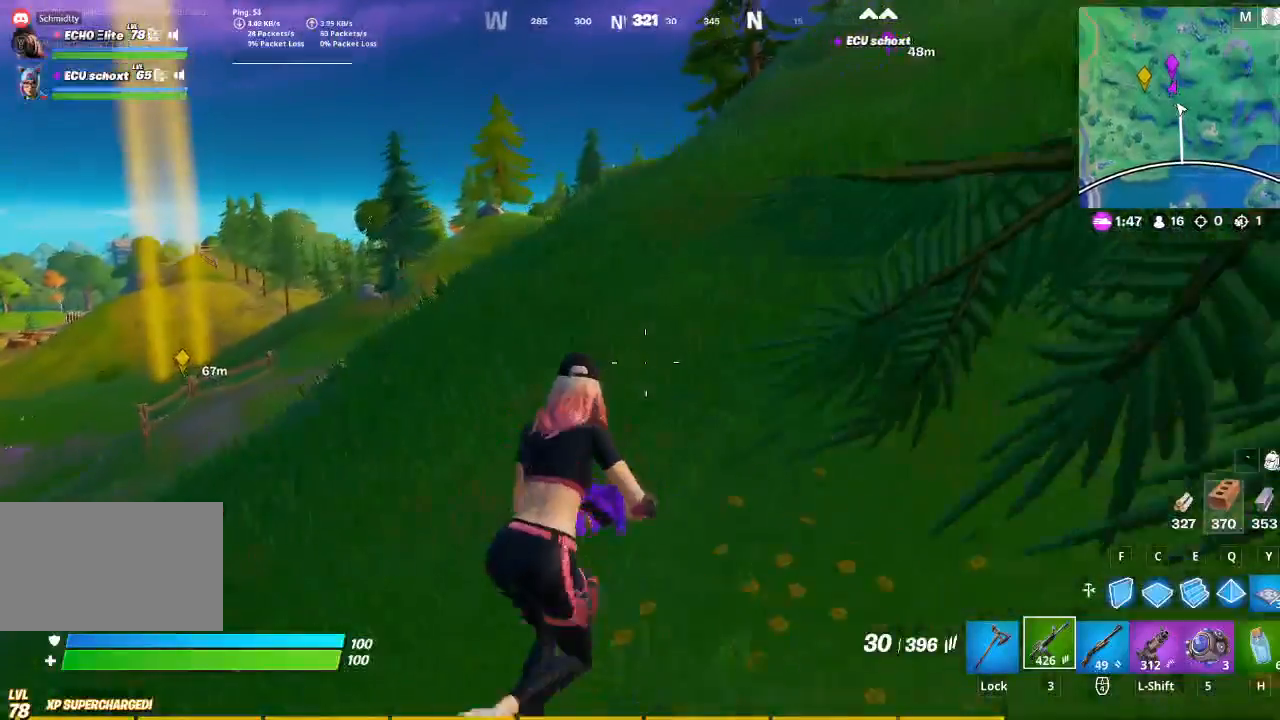
{"keys": ["d", "w"], "mouse": [], "events": []}
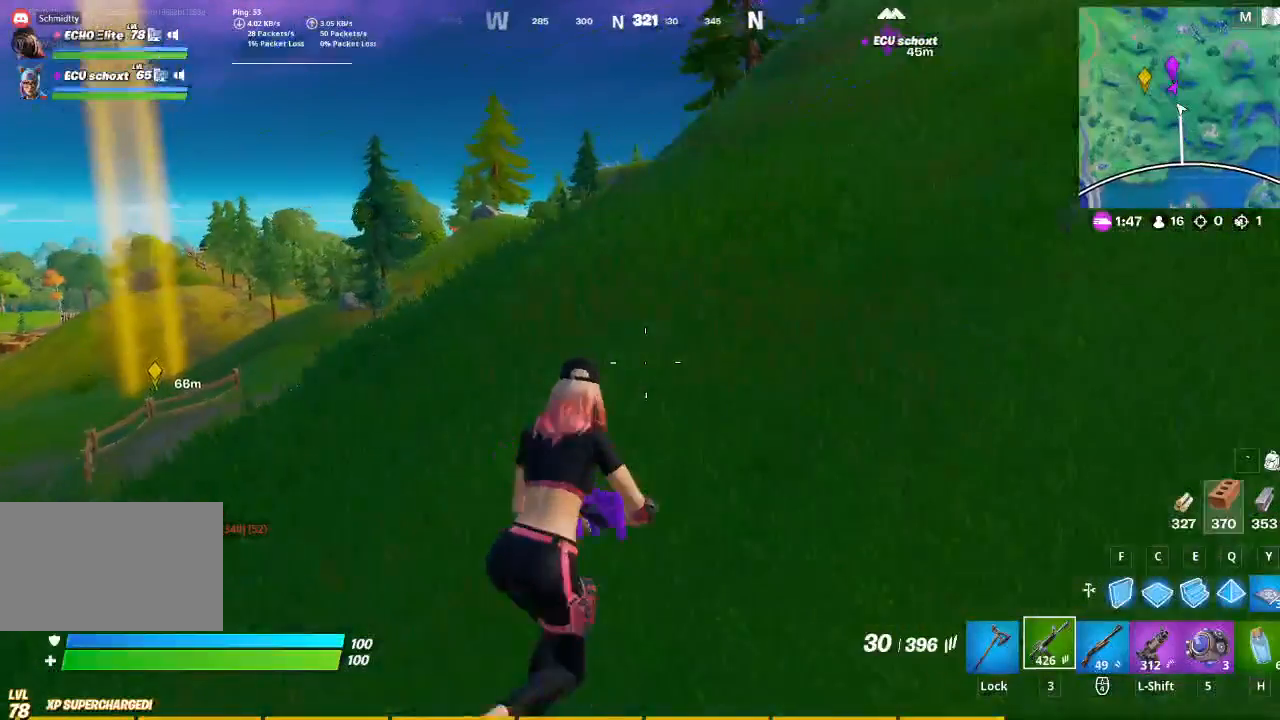
{"keys": ["w"], "mouse": [], "events": [[33, "space", "down"], [100, "d", "up"], [133, "space", "up"]]}
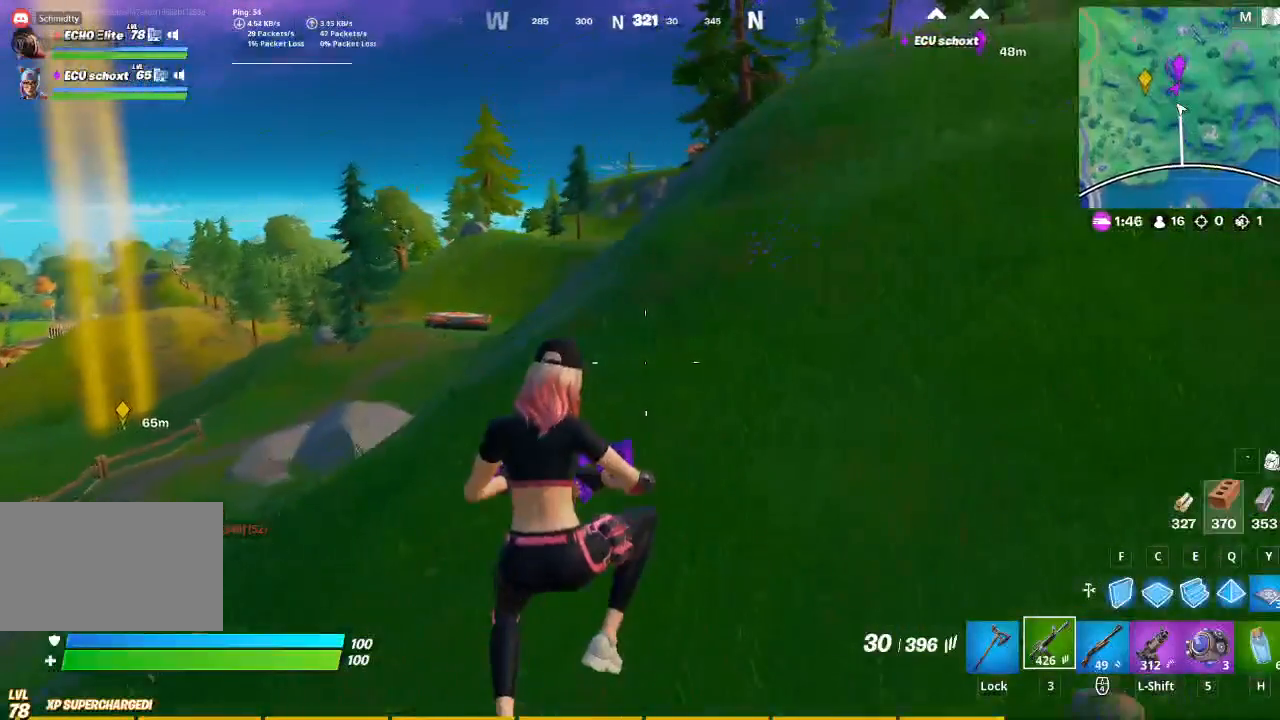
{"keys": ["w"], "mouse": [], "events": []}
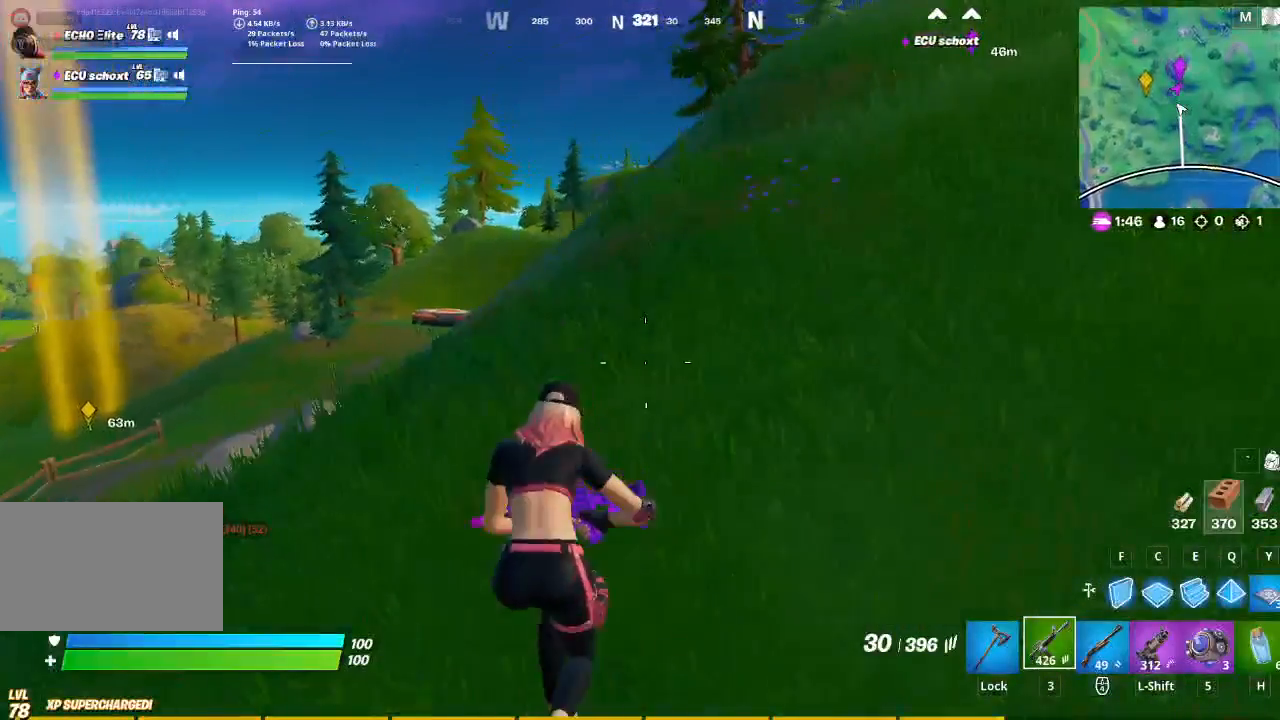
{"keys": ["d", "w"], "mouse": [], "events": [[133, "d", "down"], [267, "space", "down"], [367, "space", "up"]]}
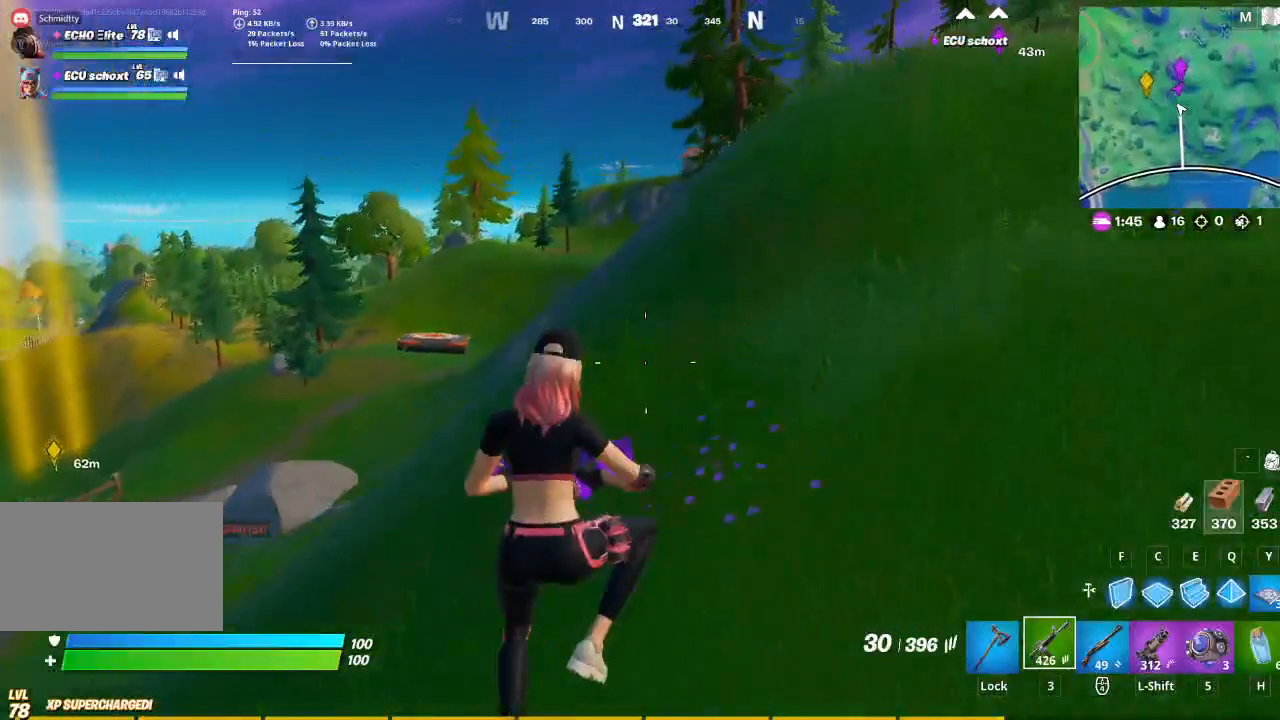
{"keys": ["d", "w"], "mouse": [], "events": []}
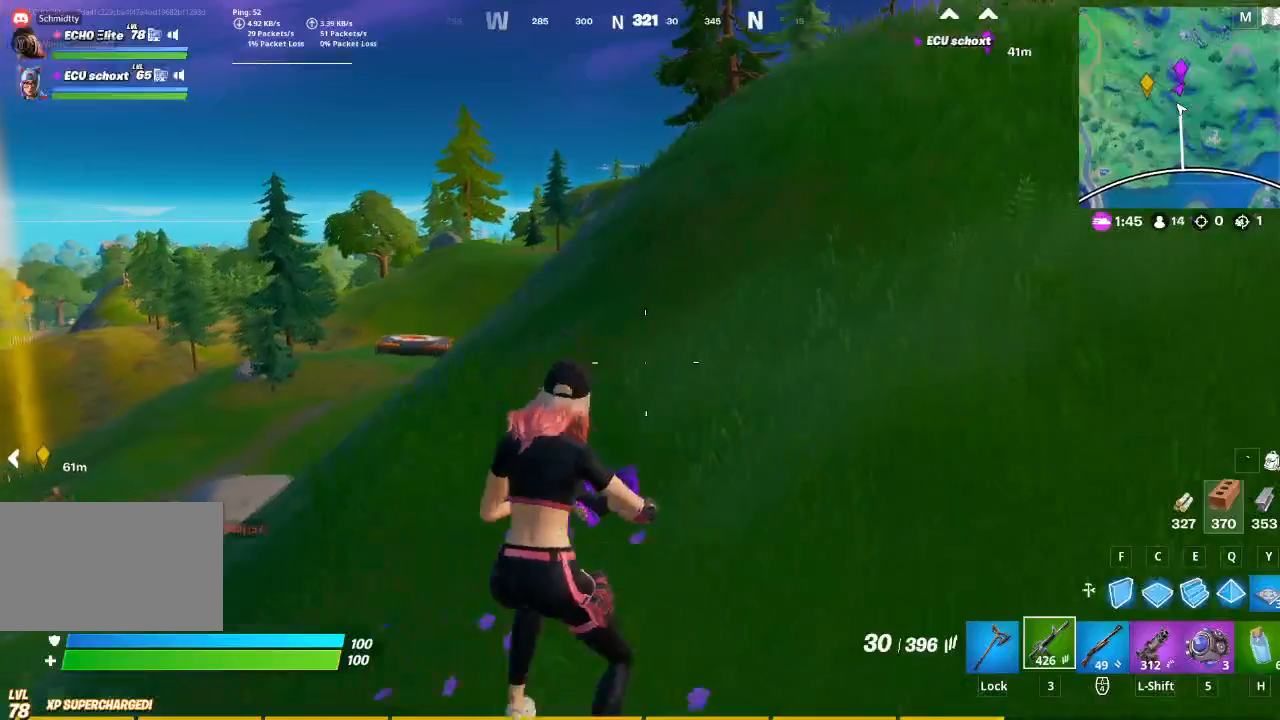
{"keys": ["d", "w"], "mouse": [], "events": [[333, "space", "down"], [433, "space", "up"]]}
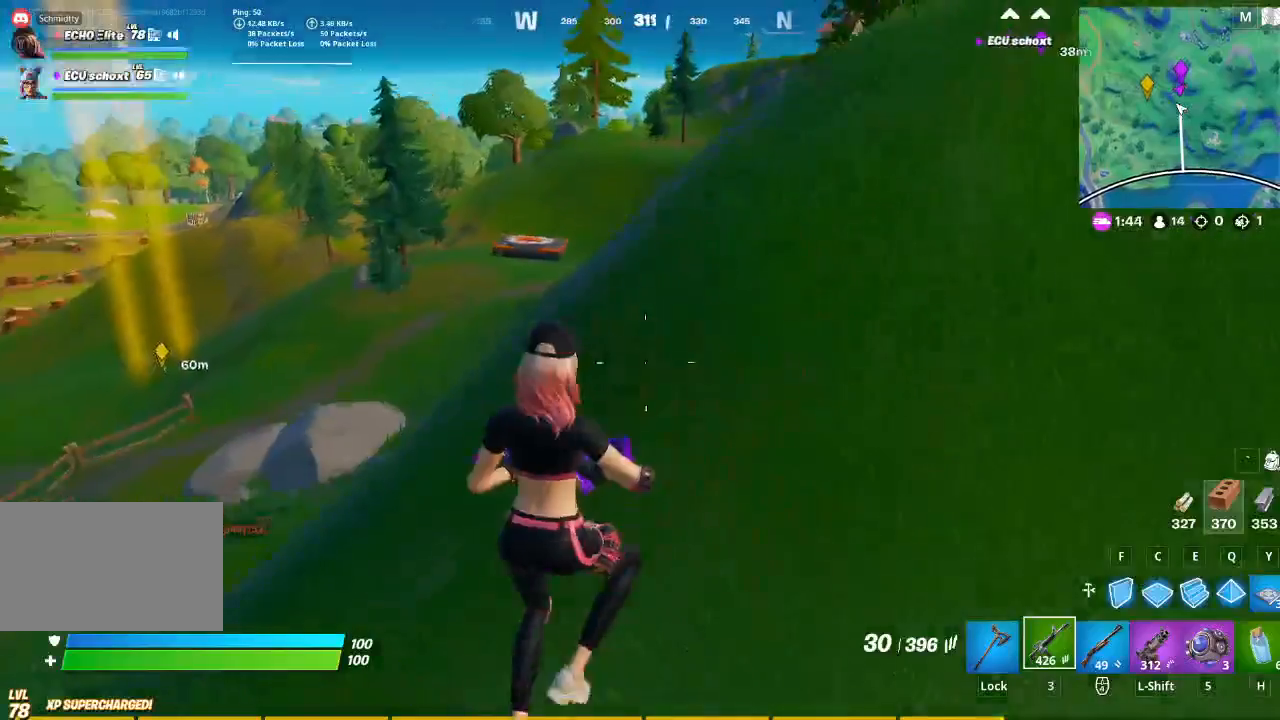
{"keys": ["d", "w"], "mouse": [], "events": []}
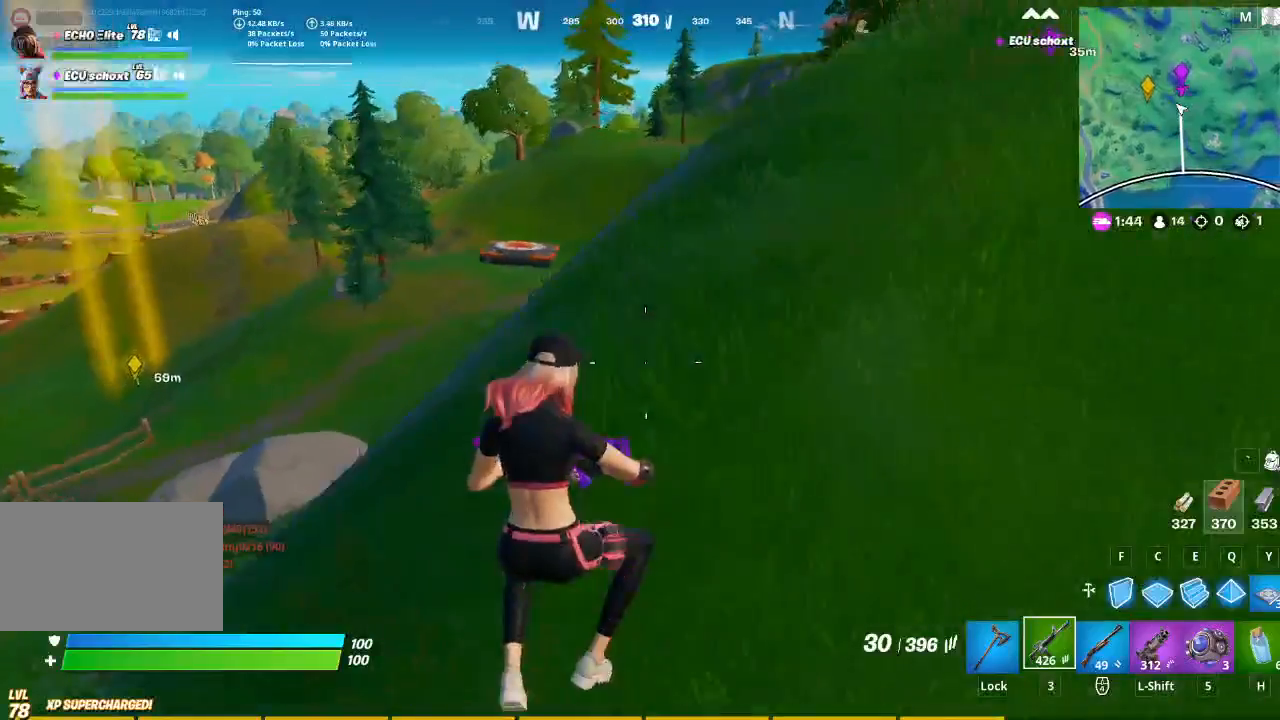
{"keys": ["d", "space", "w"], "mouse": [], "events": [[467, "space", "down"]]}
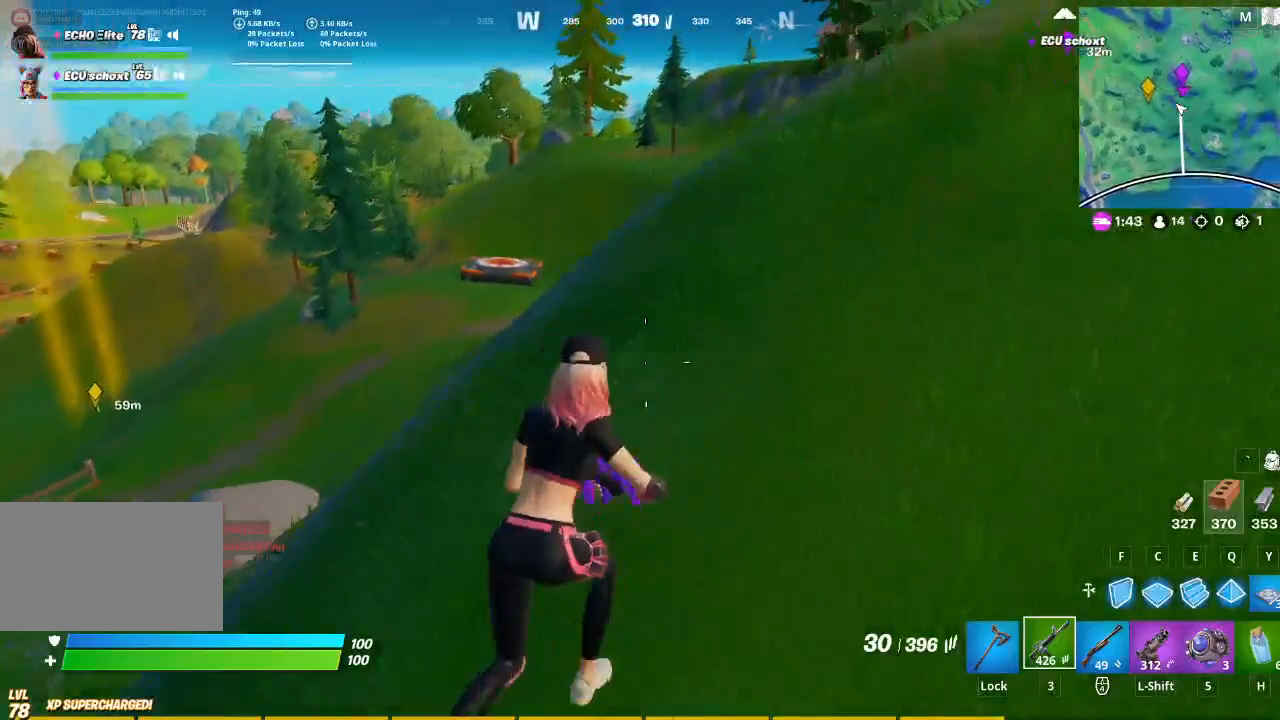
{"keys": ["d", "w"], "mouse": [], "events": [[67, "space", "up"]]}
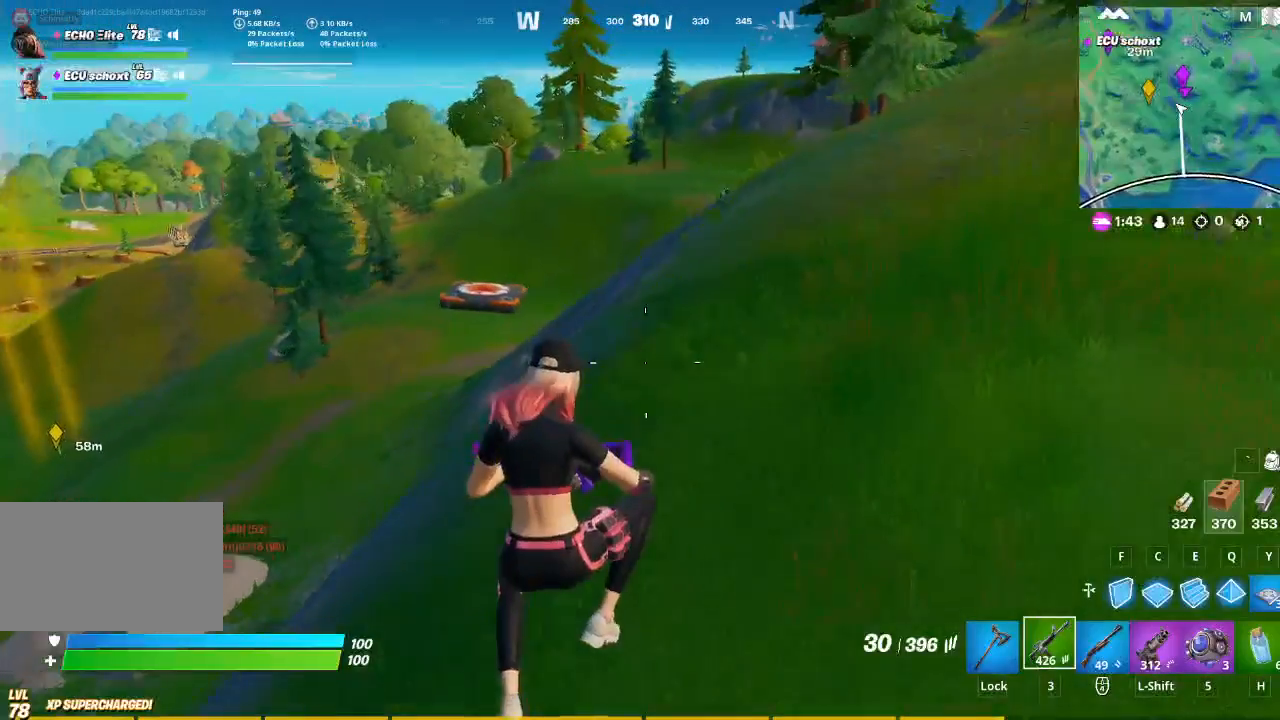
{"keys": ["d", "w"], "mouse": [], "events": []}
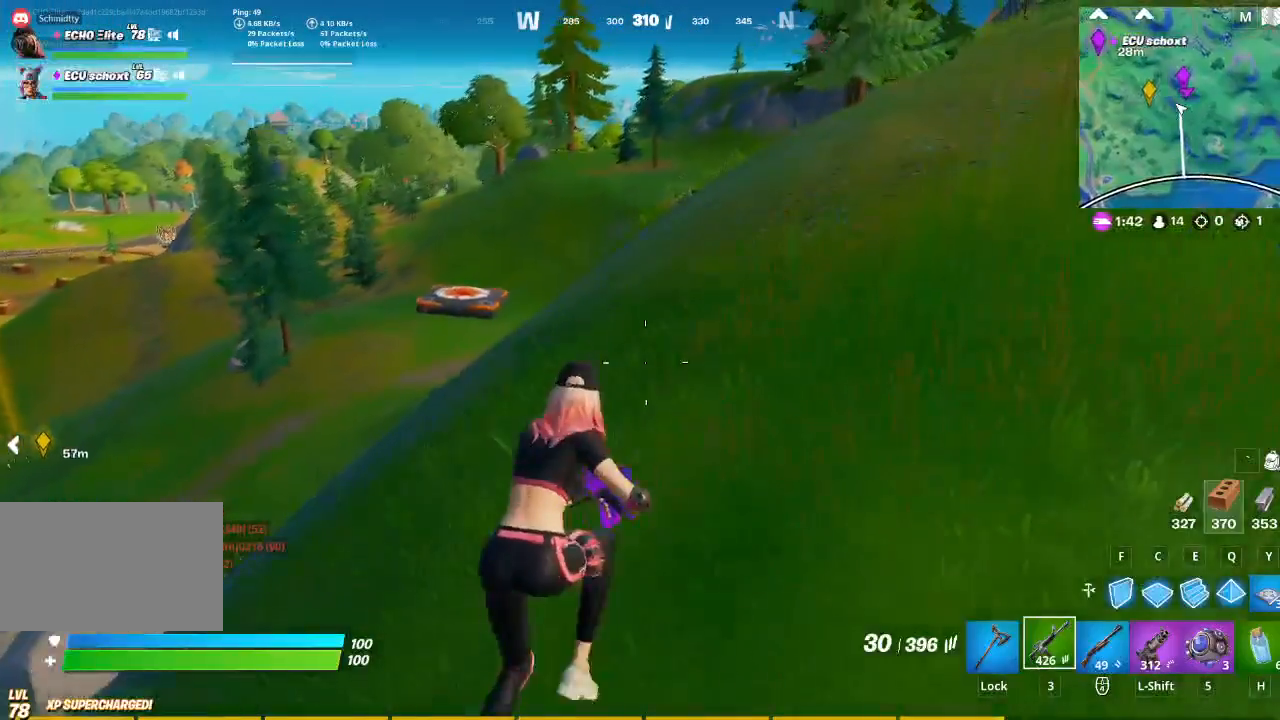
{"keys": ["d", "w"], "mouse": [], "events": []}
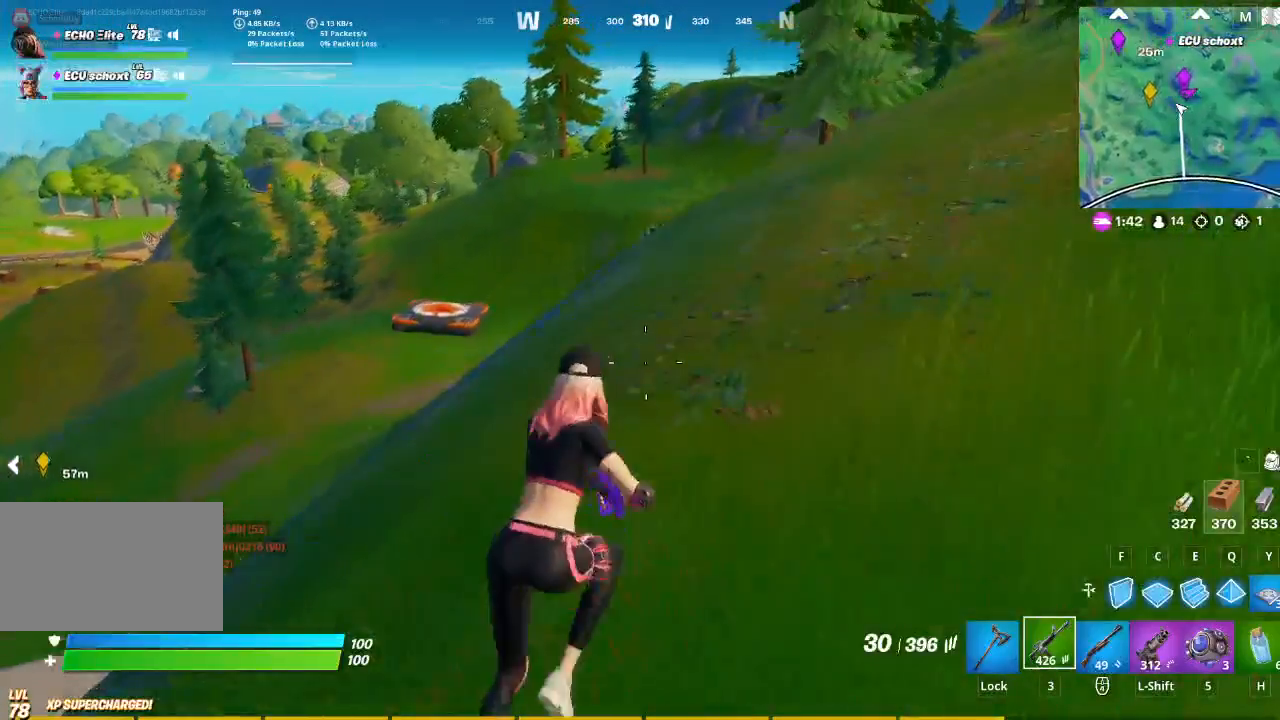
{"keys": ["d", "space", "w"], "mouse": [], "events": [[433, "space", "down"]]}
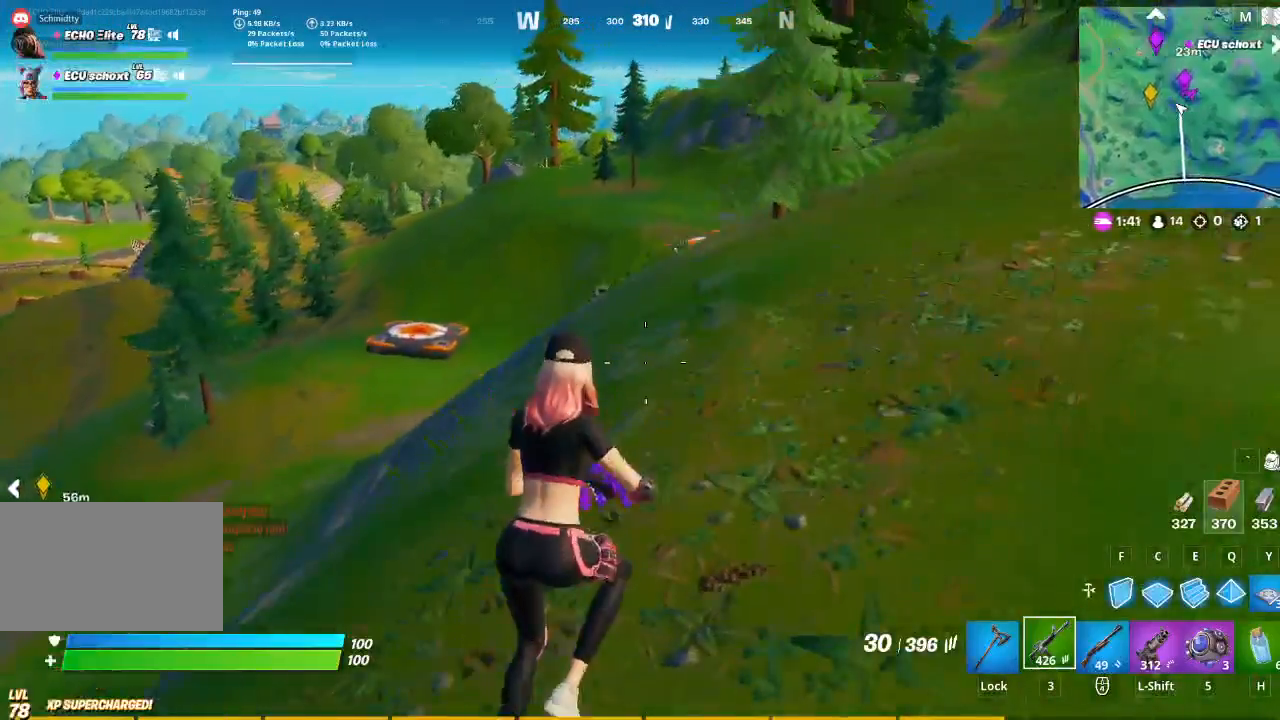
{"keys": ["d", "w"], "mouse": [], "events": [[67, "space", "up"]]}
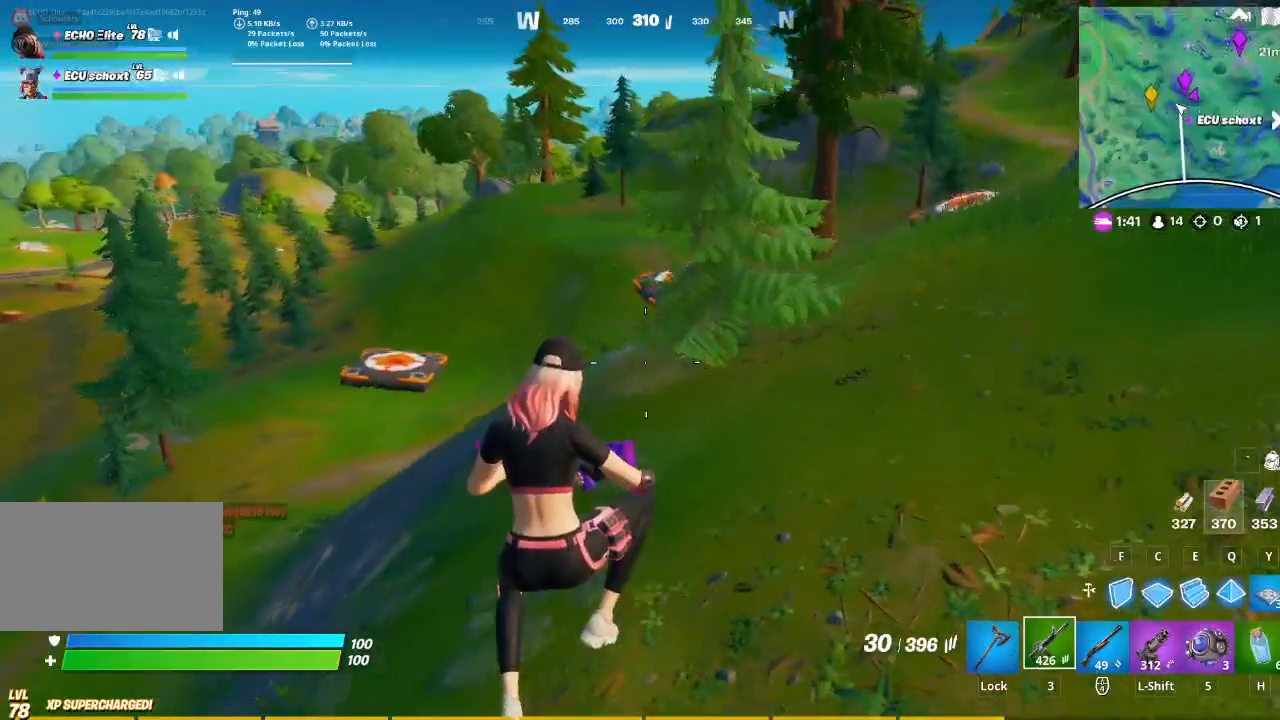
{"keys": ["d", "w"], "mouse": [], "events": []}